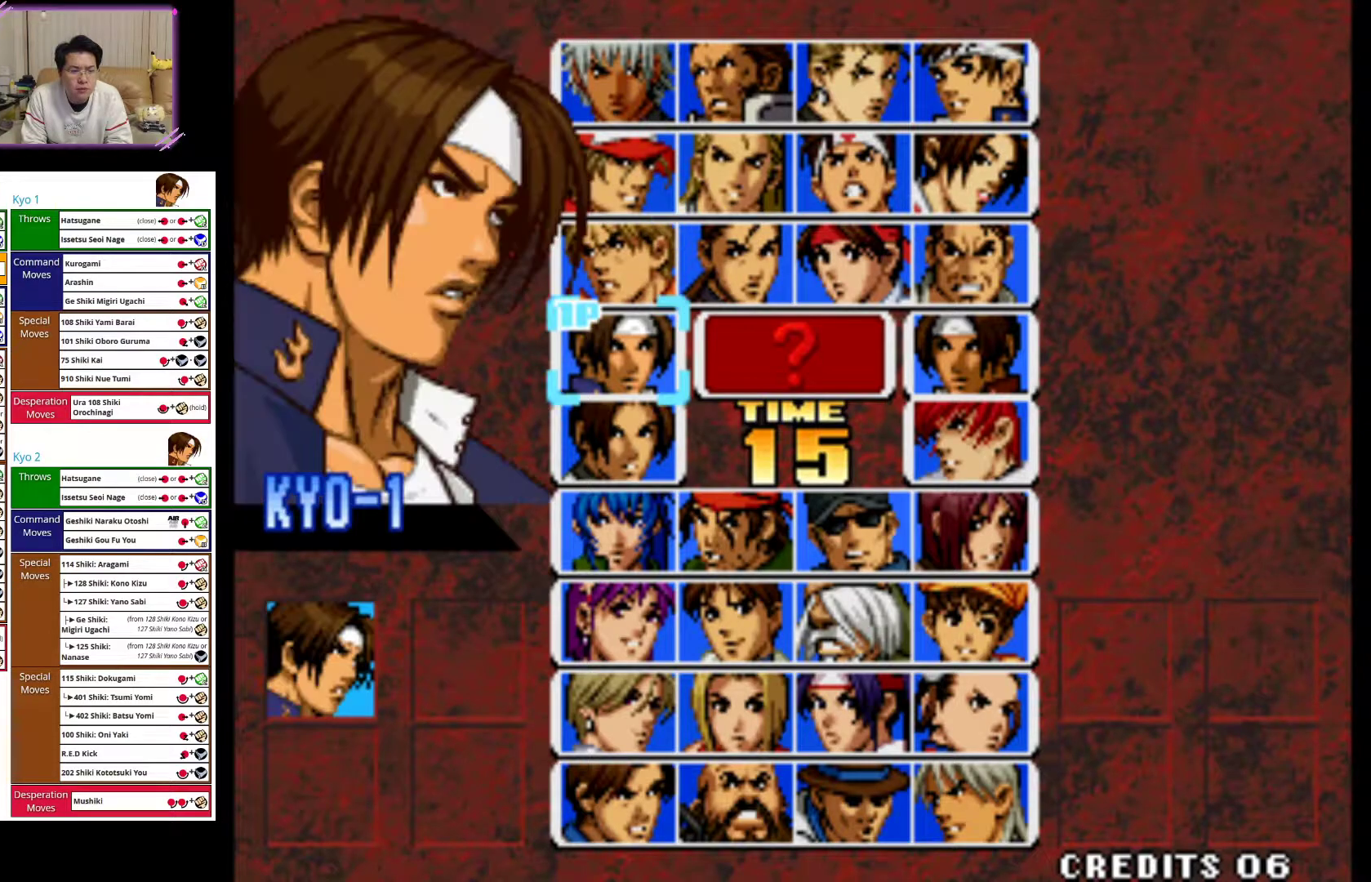
Gameplay with a controller (arcade stick); each line is a JSON object with the inputs held at the frame after it. "events" lists button and stick changes between this image and that frame as [ms after this image, input, new state], when the widget could be followed in between. Not read: L3 R3.
{"buttons": ["SQUARE"], "left_stick": "center", "events": [[17, "left_stick", "center"], [317, "left_stick", "down"], [417, "left_stick", "center"], [500, "SQUARE", "down"]]}
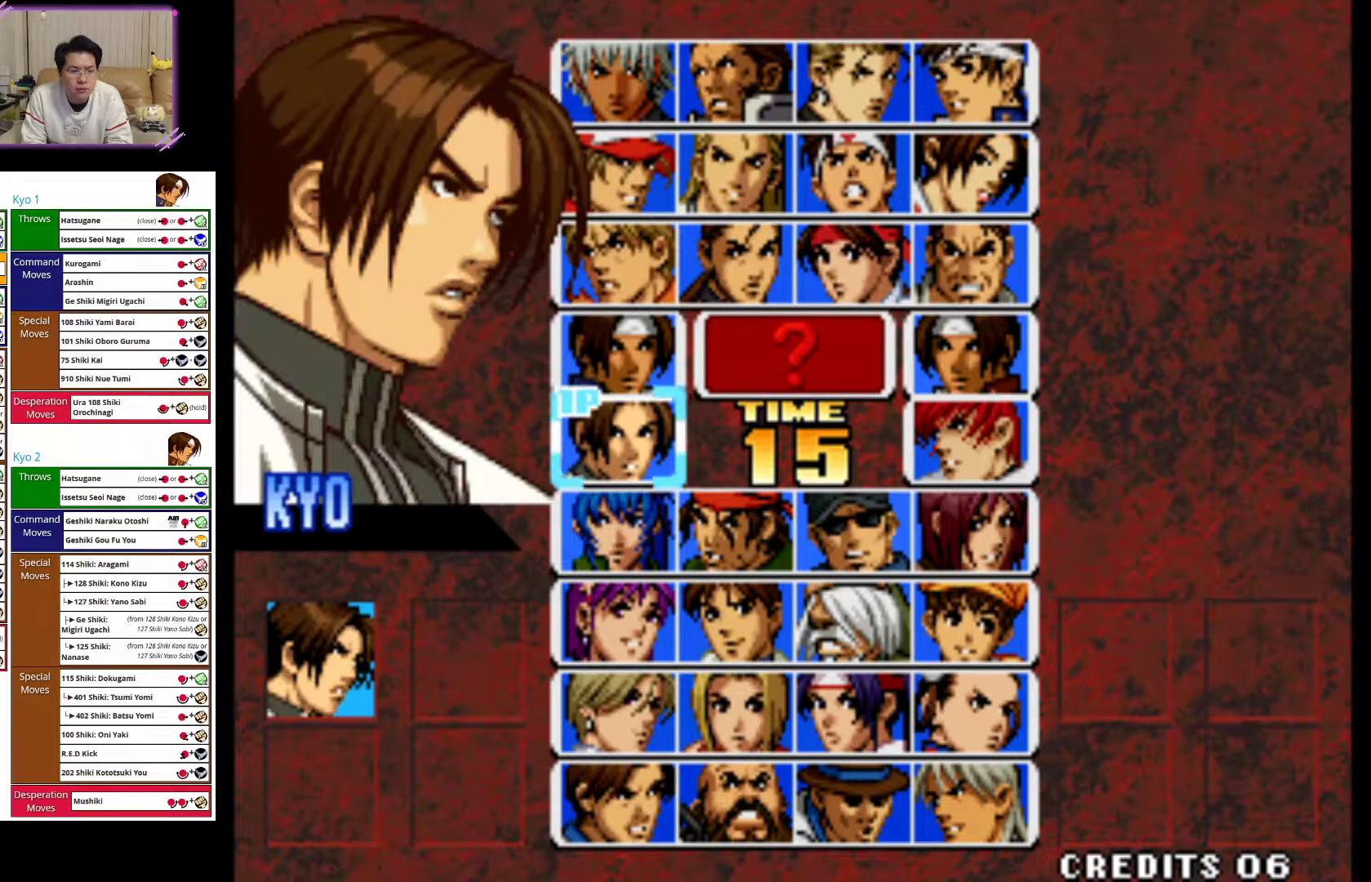
{"buttons": [], "left_stick": "left", "events": [[100, "SQUARE", "up"], [283, "left_stick", "left"], [400, "left_stick", "center"], [467, "left_stick", "left"]]}
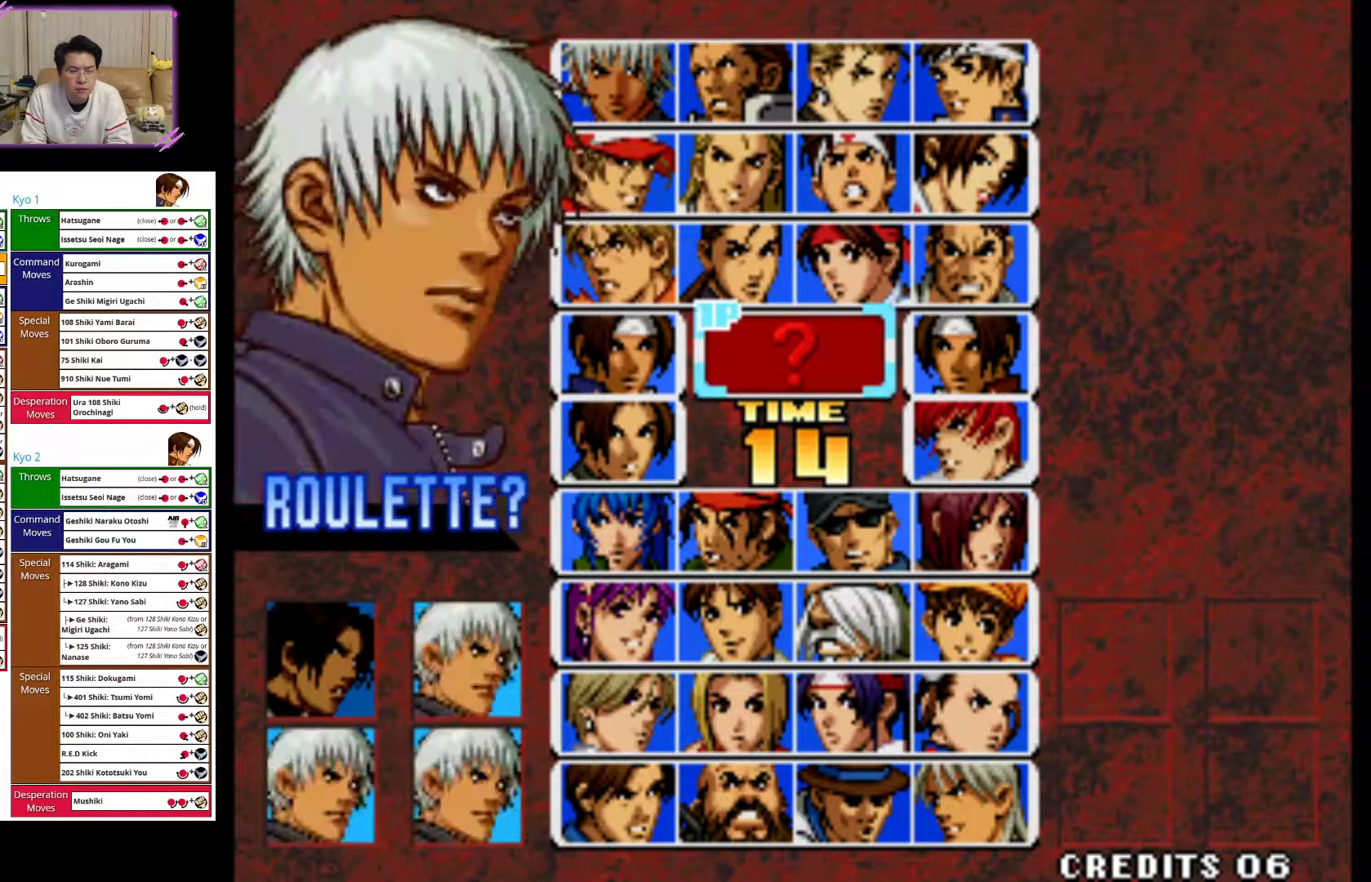
{"buttons": [], "left_stick": "center", "events": [[67, "left_stick", "center"], [317, "left_stick", "left"], [417, "left_stick", "center"]]}
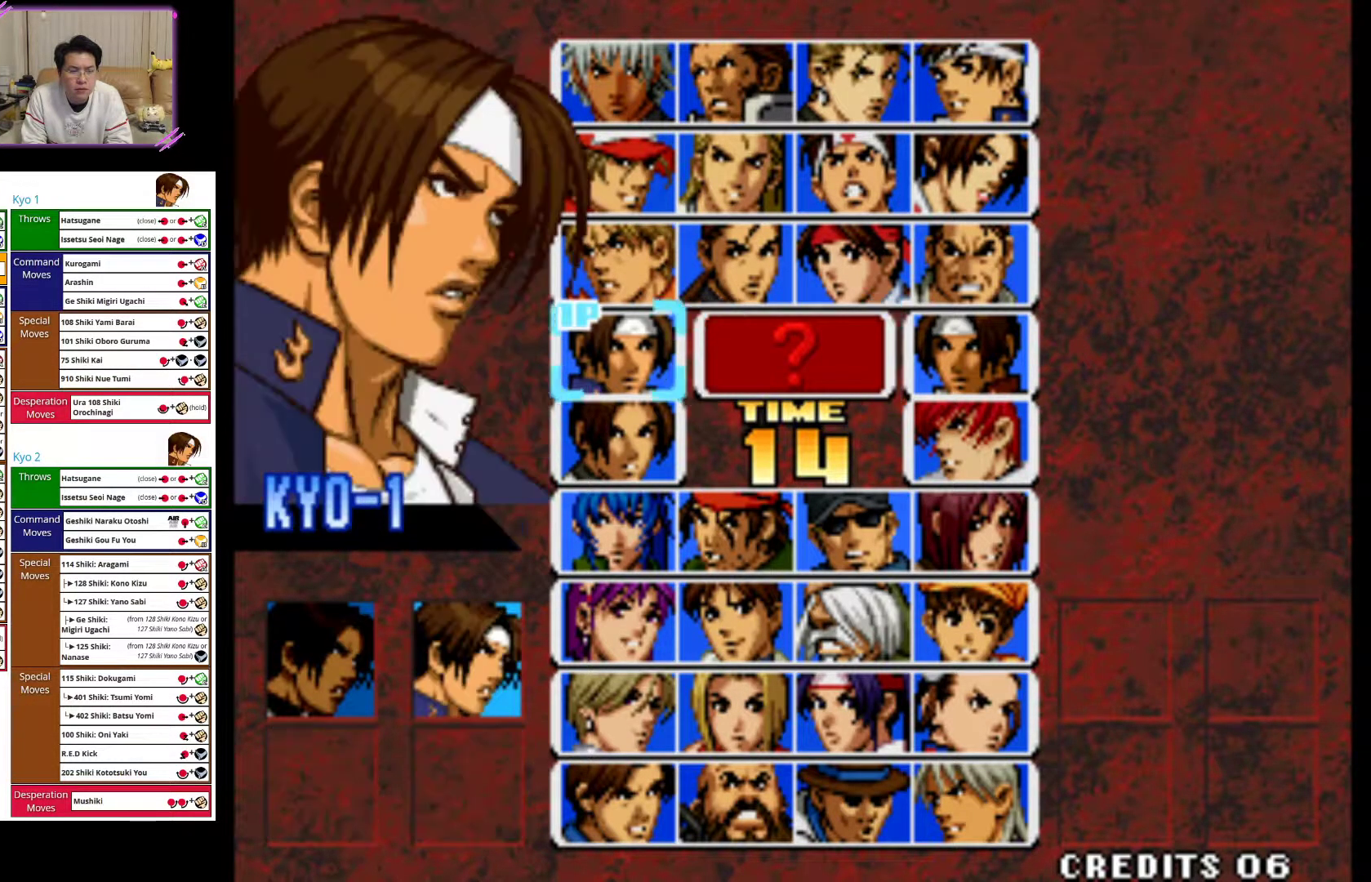
{"buttons": [], "left_stick": "center", "events": [[33, "SQUARE", "down"], [117, "SQUARE", "up"], [317, "left_stick", "right"], [433, "left_stick", "center"]]}
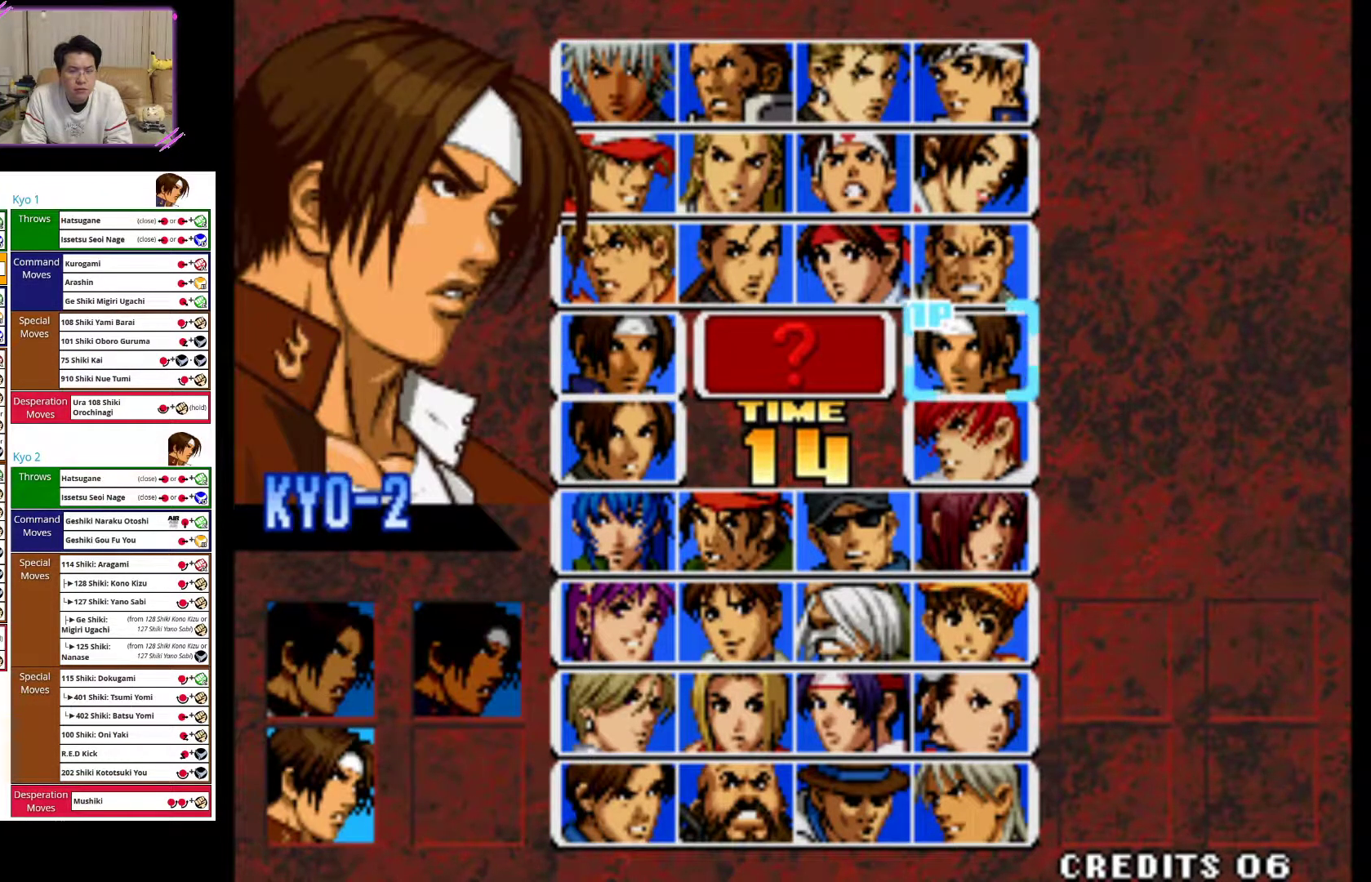
{"buttons": [], "left_stick": "center", "events": [[150, "SQUARE", "down"], [267, "SQUARE", "up"], [450, "left_stick", "left"], [500, "left_stick", "center"]]}
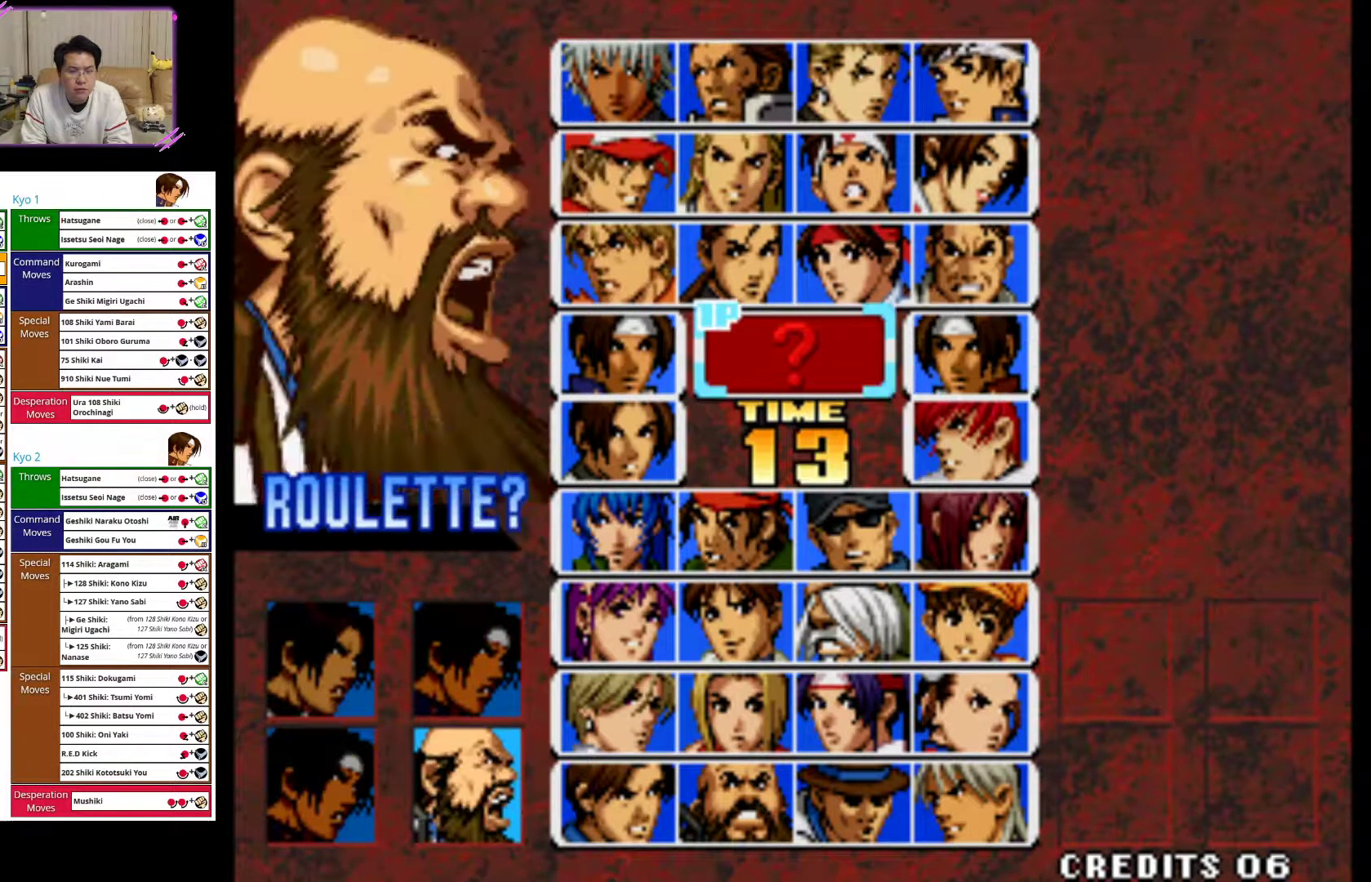
{"buttons": [], "left_stick": "center", "events": []}
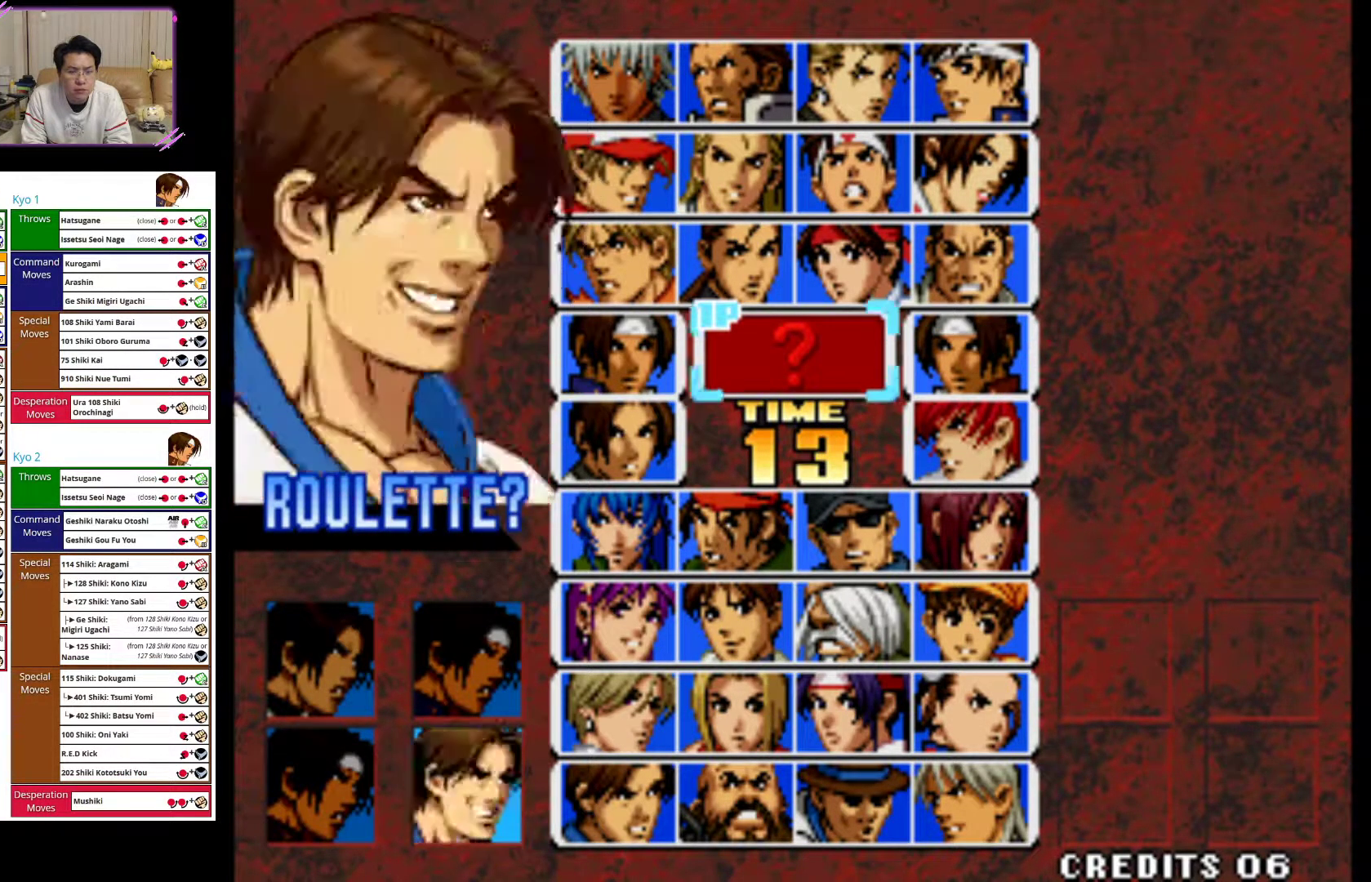
{"buttons": [], "left_stick": "center", "events": []}
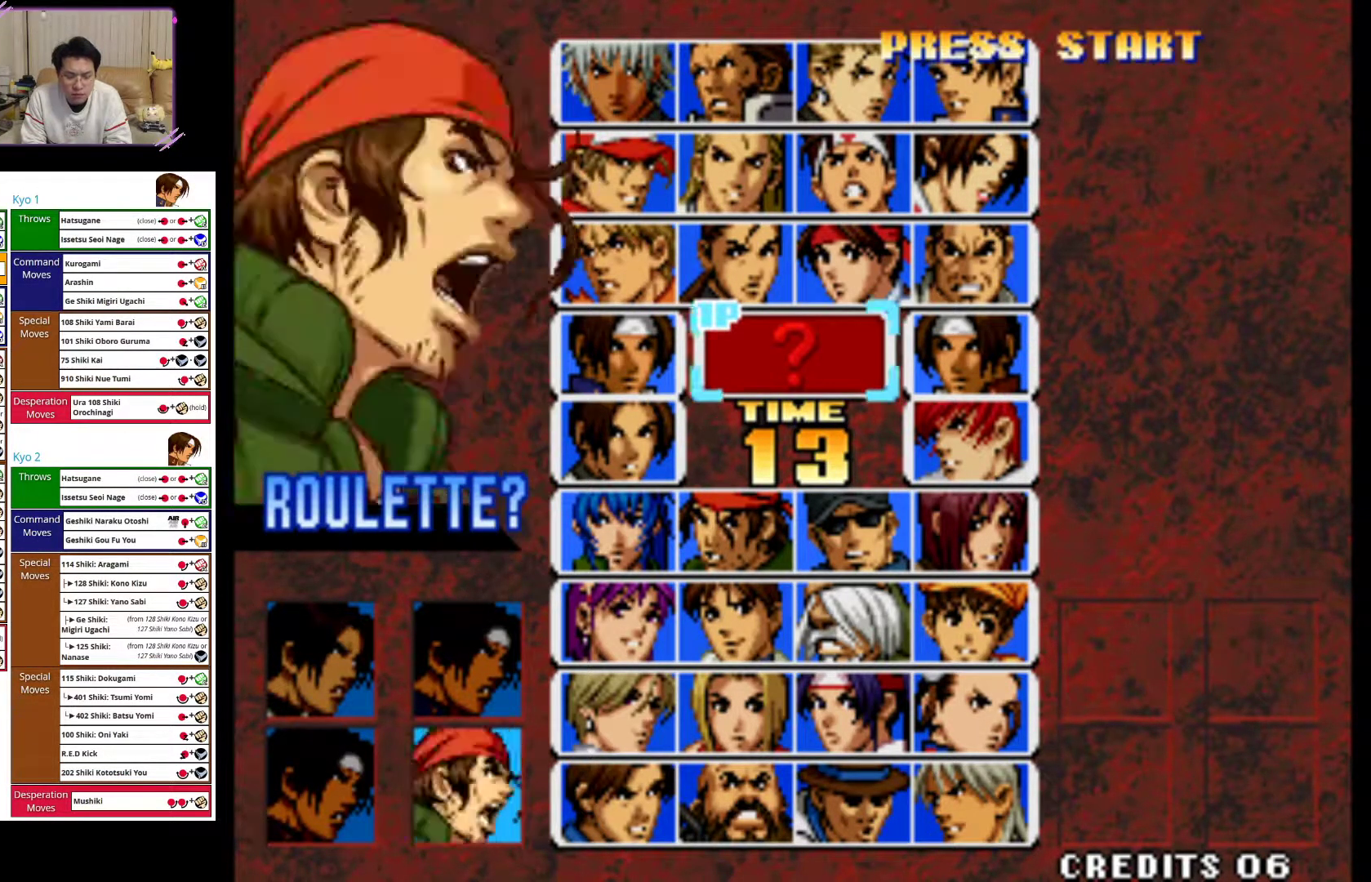
{"buttons": ["R1"], "left_stick": "center", "events": [[333, "R1", "down"], [417, "R1", "up"], [500, "R1", "down"]]}
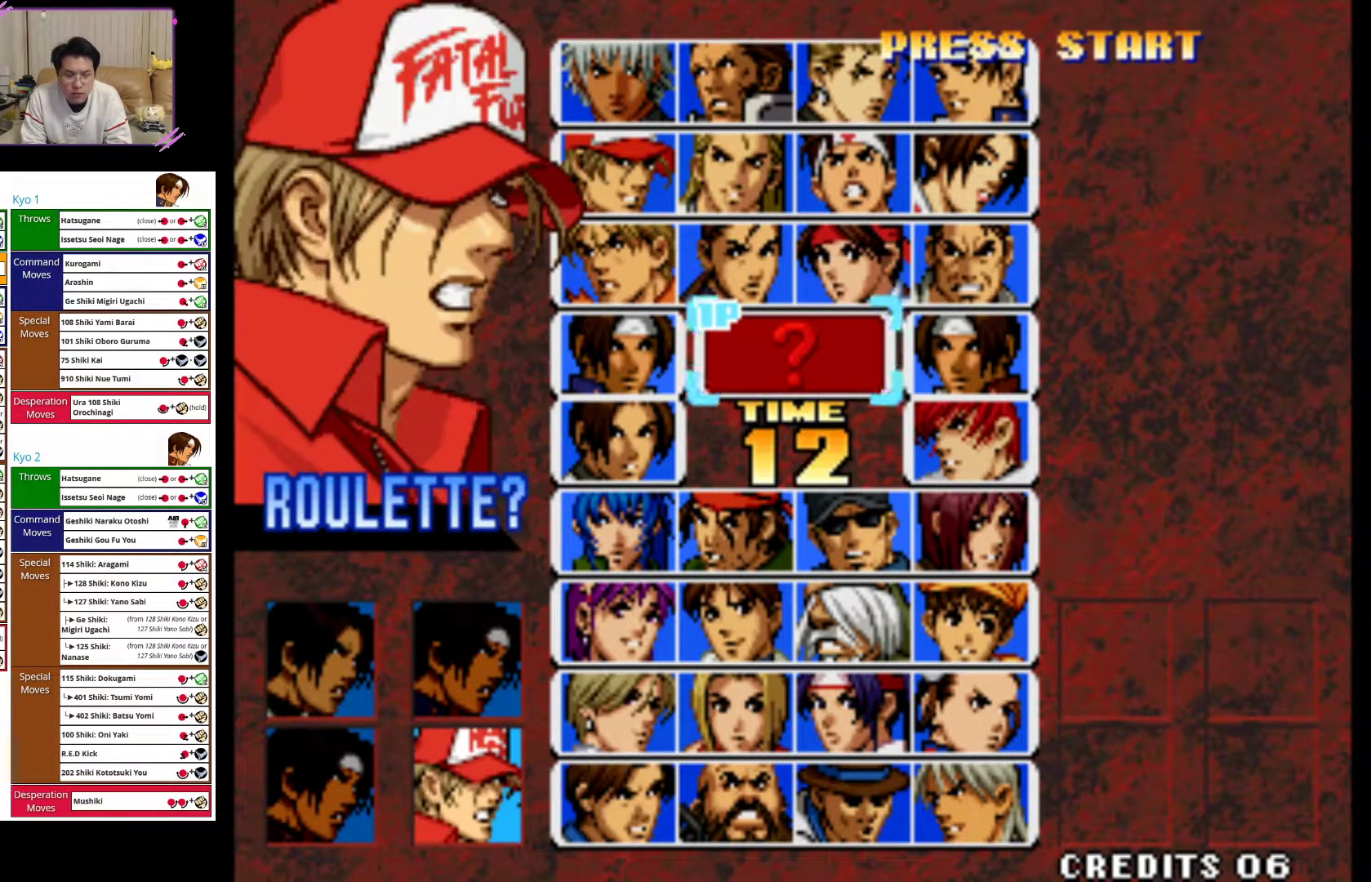
{"buttons": ["SQUARE", "R1"], "left_stick": "center", "events": [[83, "R1", "up"], [150, "R1", "down"], [200, "SQUARE", "down"]]}
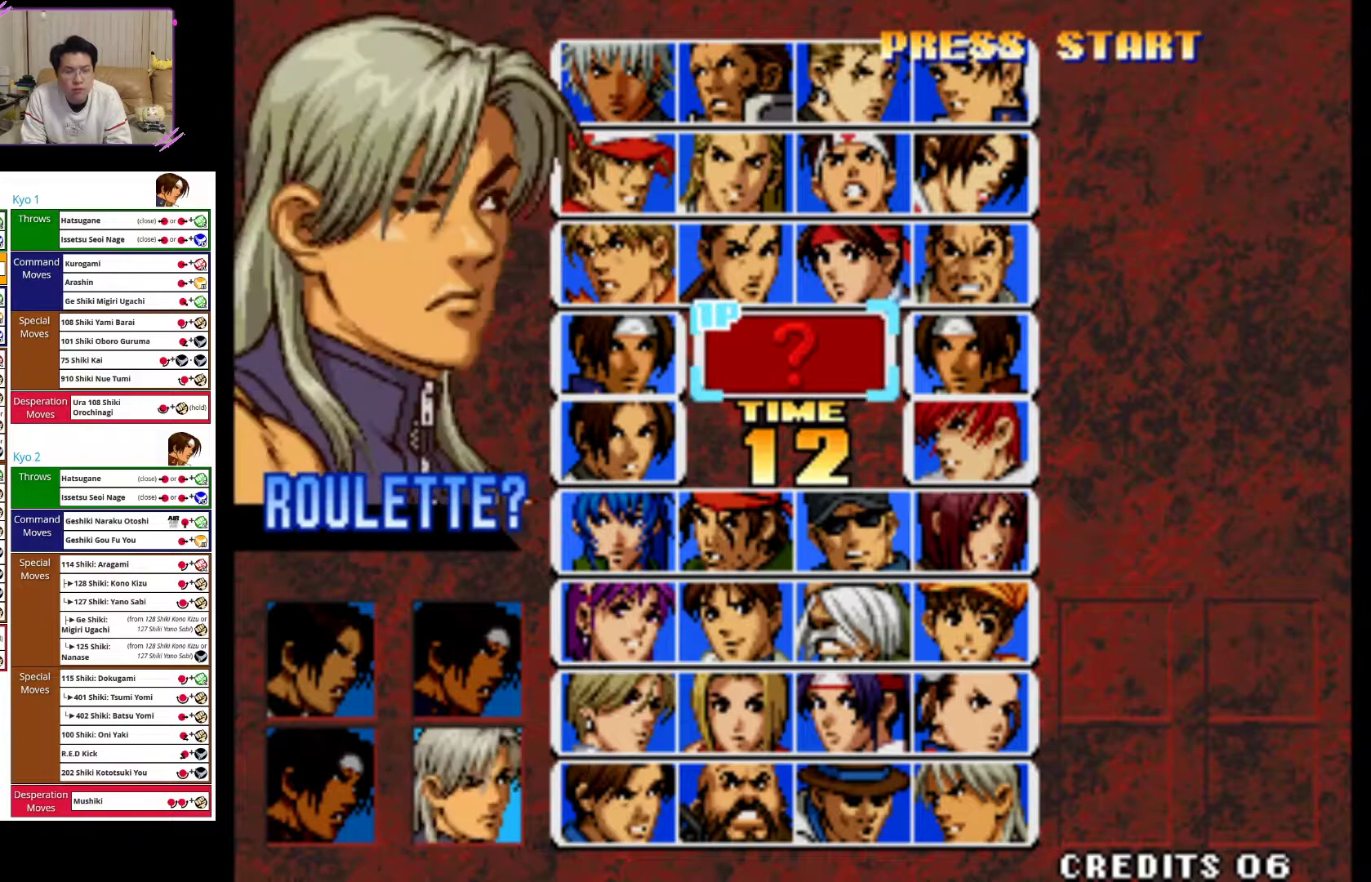
{"buttons": ["SQUARE", "R1"], "left_stick": "center", "events": []}
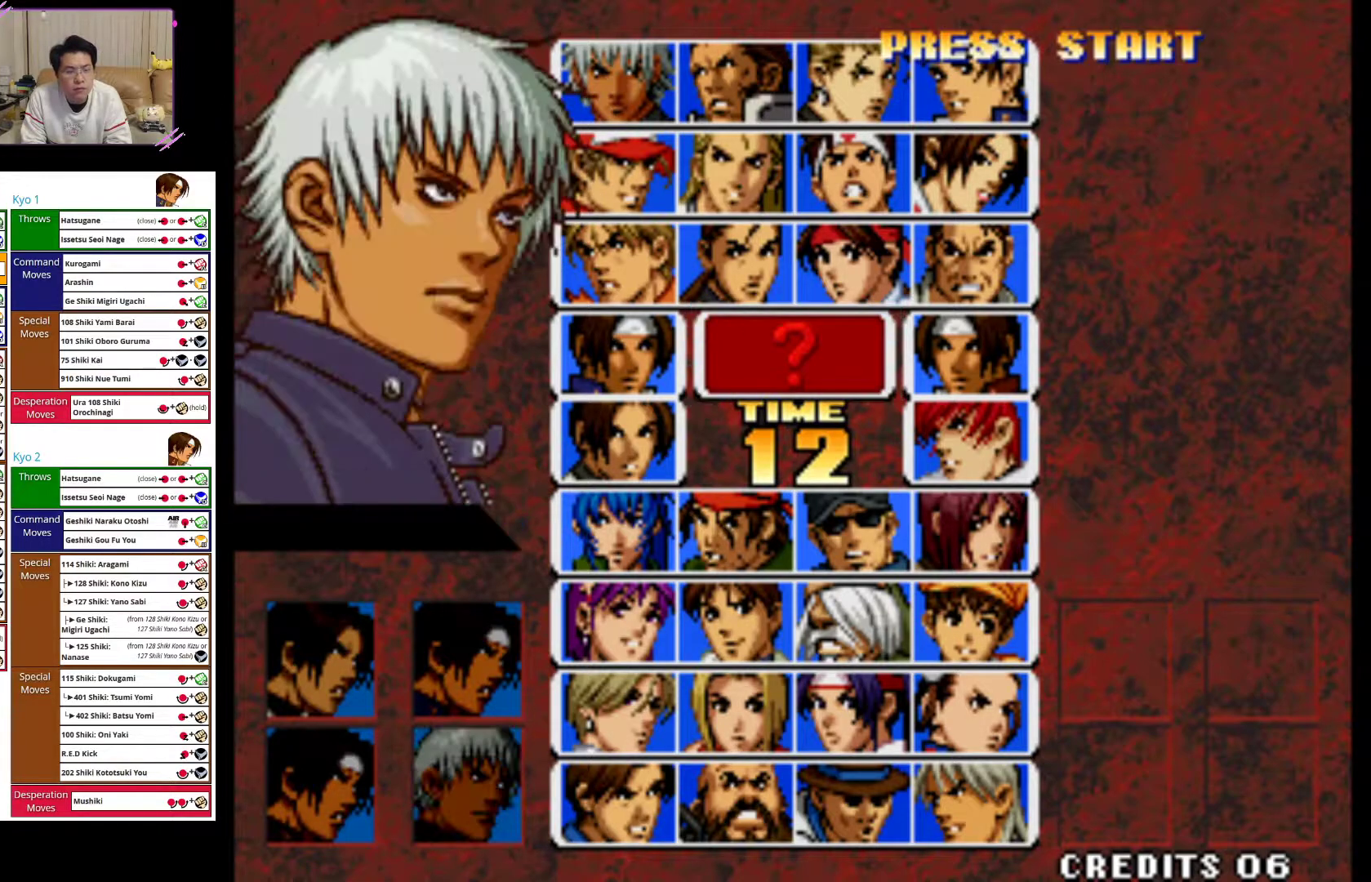
{"buttons": ["SQUARE"], "left_stick": "center", "events": [[167, "R1", "up"], [250, "SQUARE", "up"], [433, "SQUARE", "down"]]}
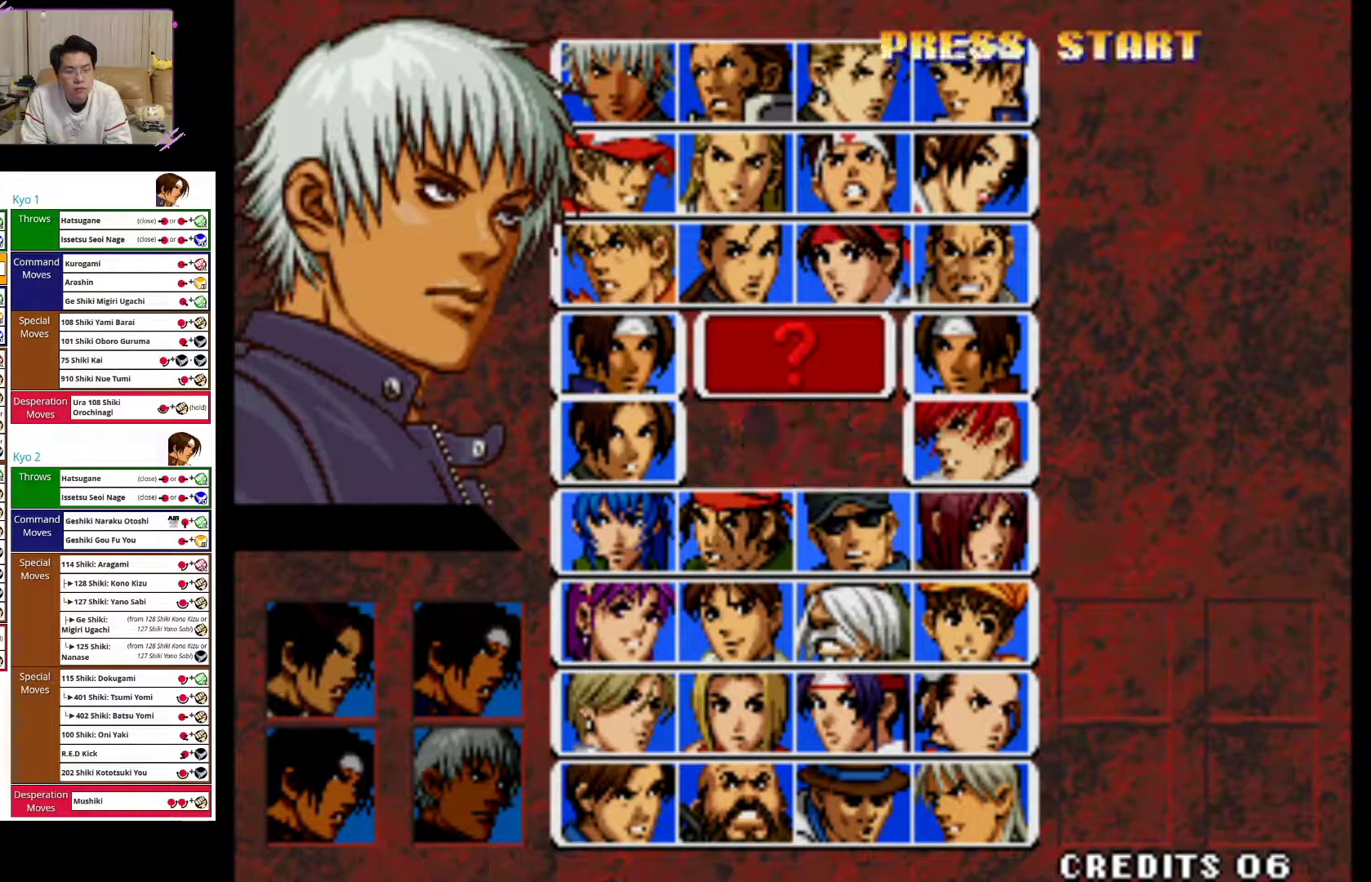
{"buttons": [], "left_stick": "center", "events": [[50, "SQUARE", "up"], [133, "SQUARE", "down"], [233, "SQUARE", "up"], [317, "SQUARE", "down"], [433, "SQUARE", "up"]]}
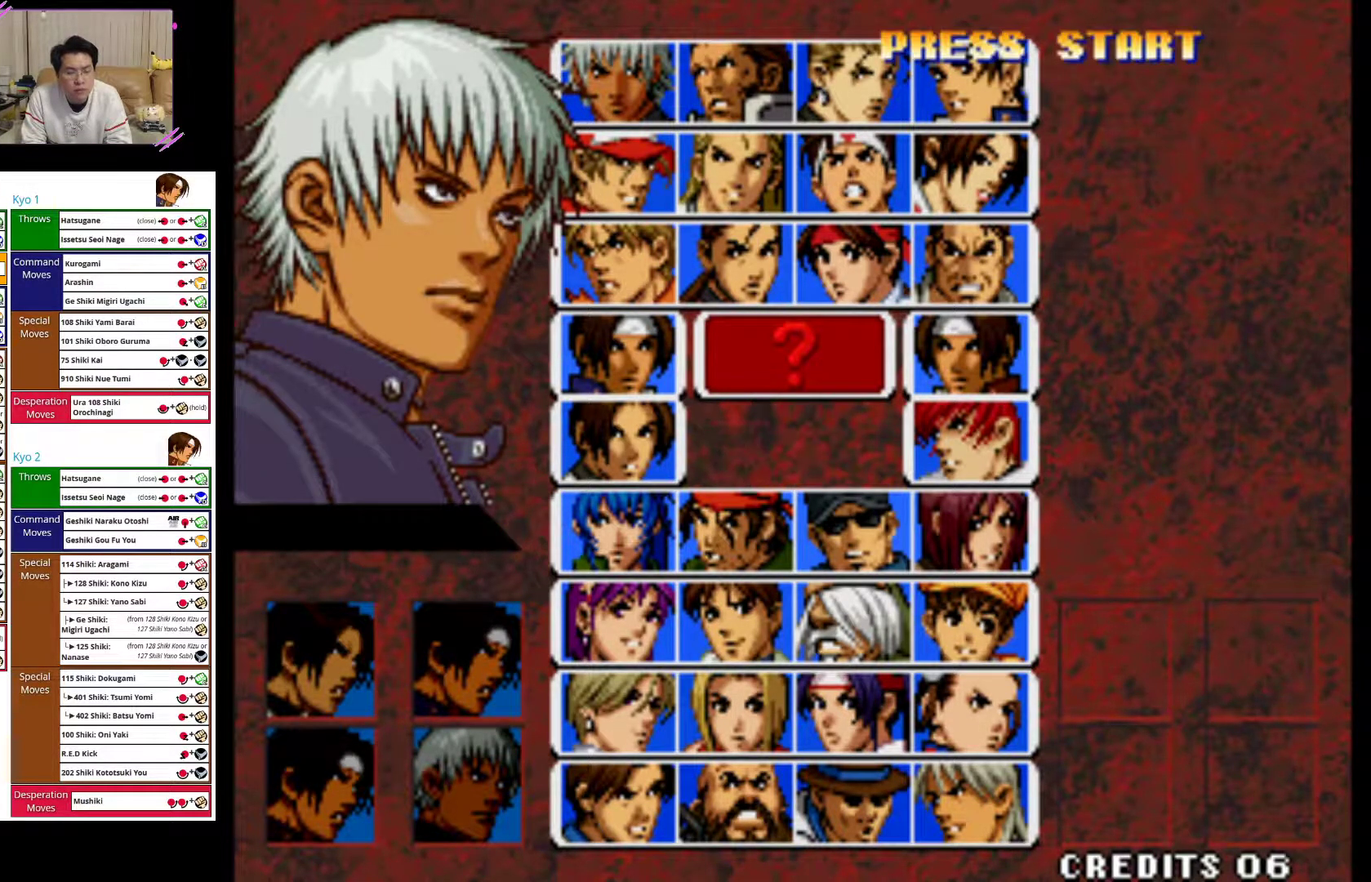
{"buttons": ["SQUARE"], "left_stick": "center", "events": [[17, "SQUARE", "down"], [100, "SQUARE", "up"], [183, "SQUARE", "down"], [283, "SQUARE", "up"], [417, "SQUARE", "down"]]}
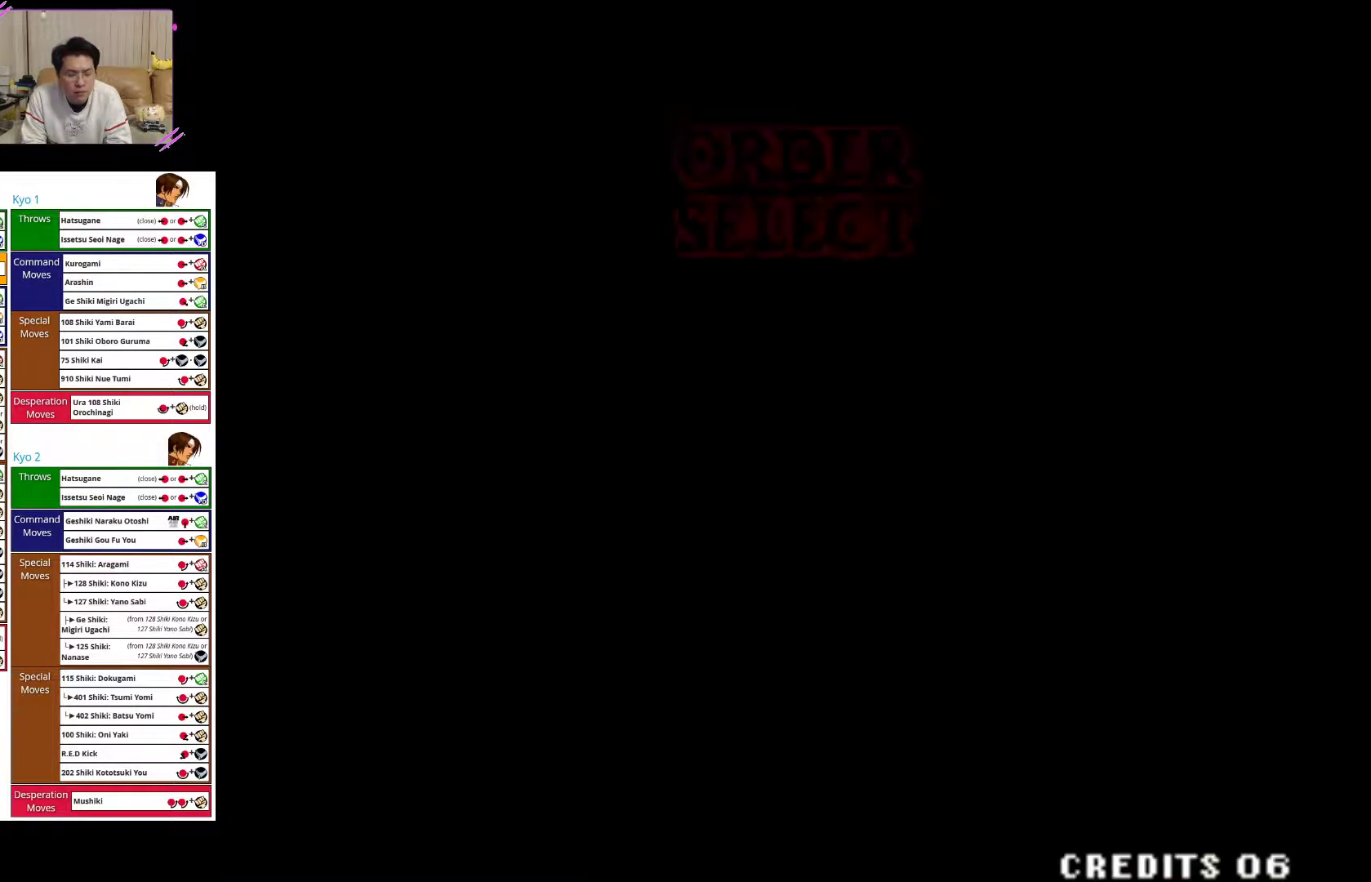
{"buttons": ["SQUARE"], "left_stick": "center", "events": [[17, "SQUARE", "up"], [117, "SQUARE", "down"], [183, "SQUARE", "up"], [317, "SQUARE", "down"], [400, "SQUARE", "up"], [500, "SQUARE", "down"]]}
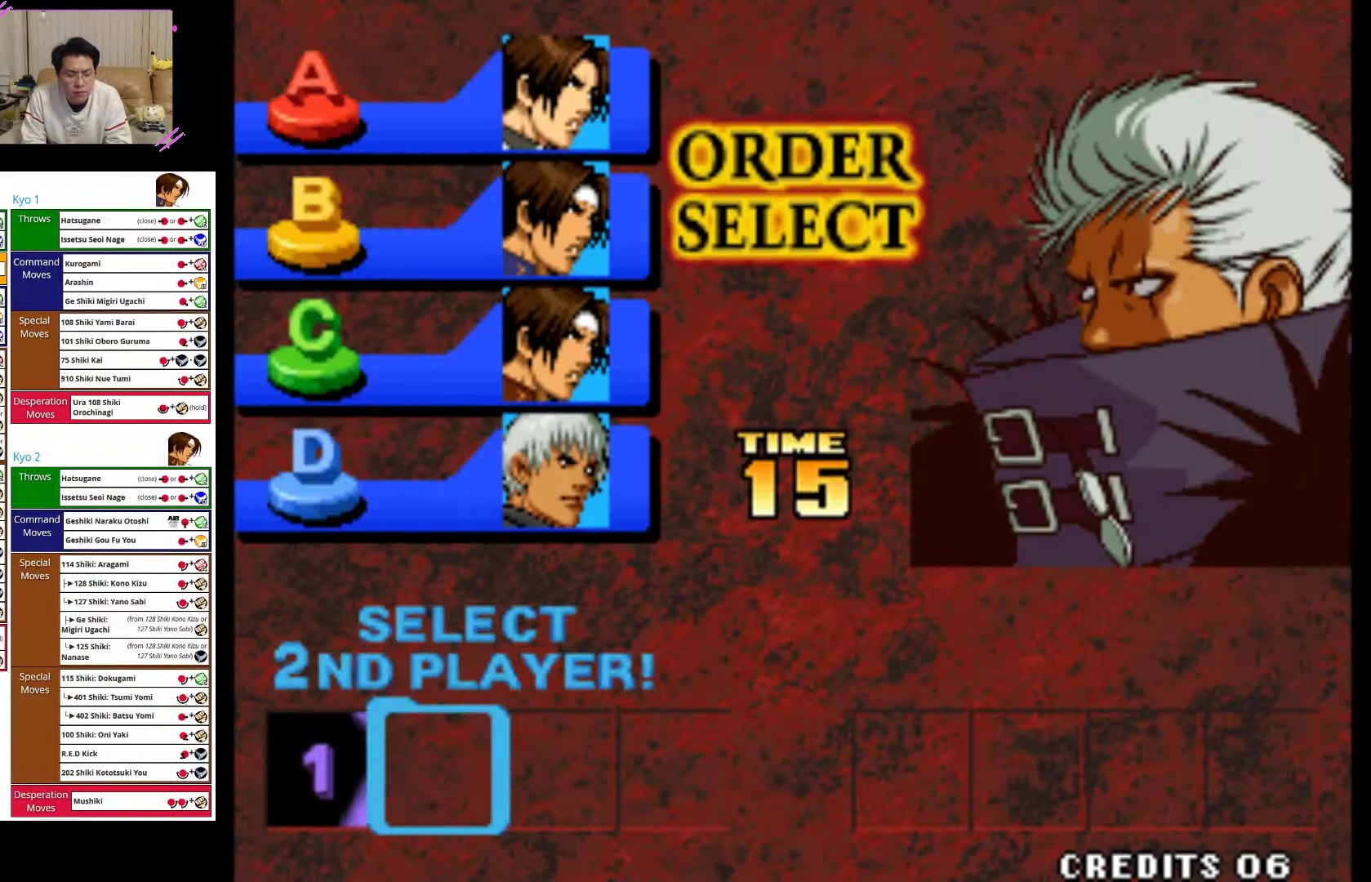
{"buttons": [], "left_stick": "center", "events": [[117, "SQUARE", "up"]]}
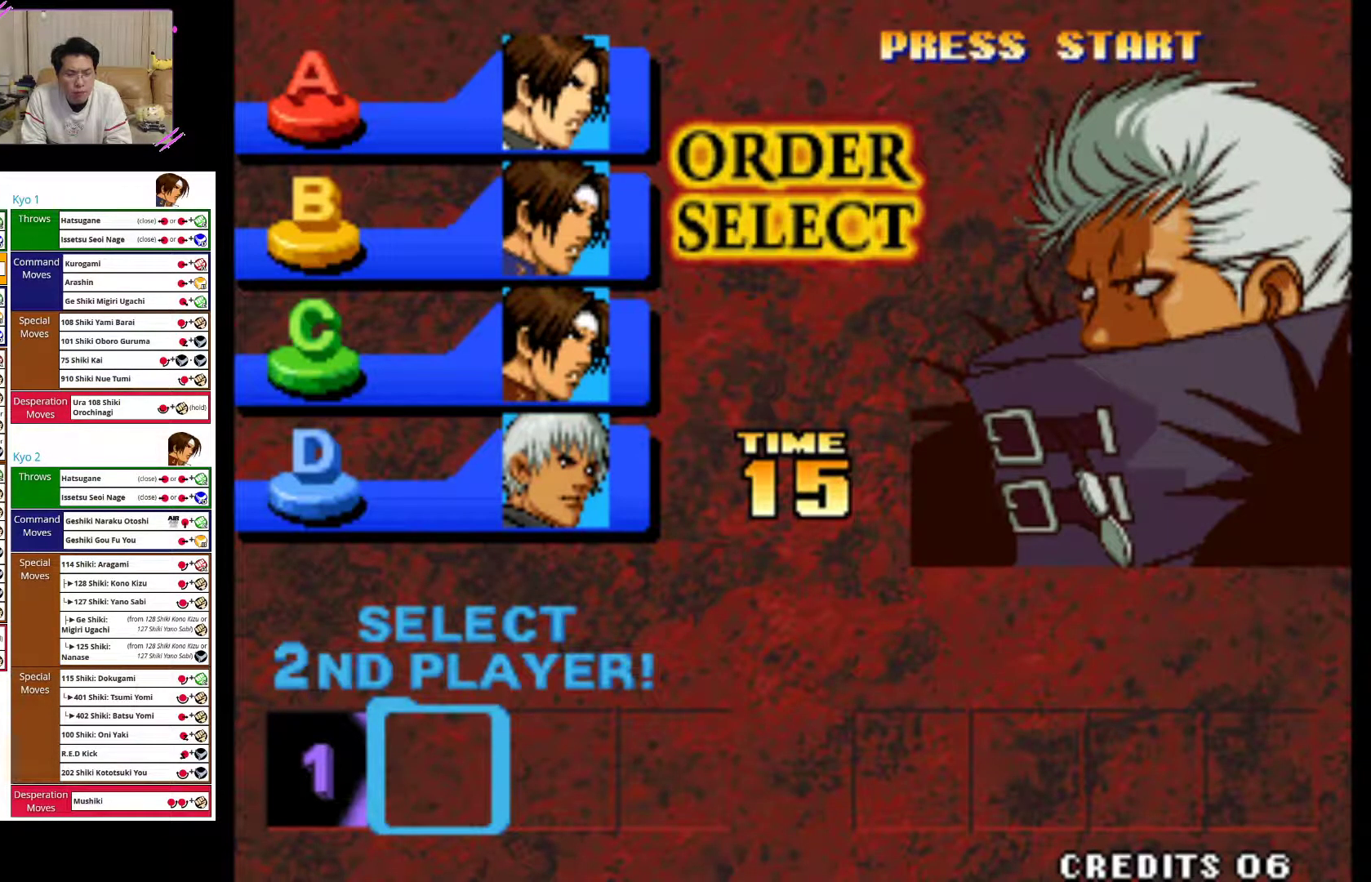
{"buttons": ["TRIANGLE"], "left_stick": "center", "events": [[383, "TRIANGLE", "down"]]}
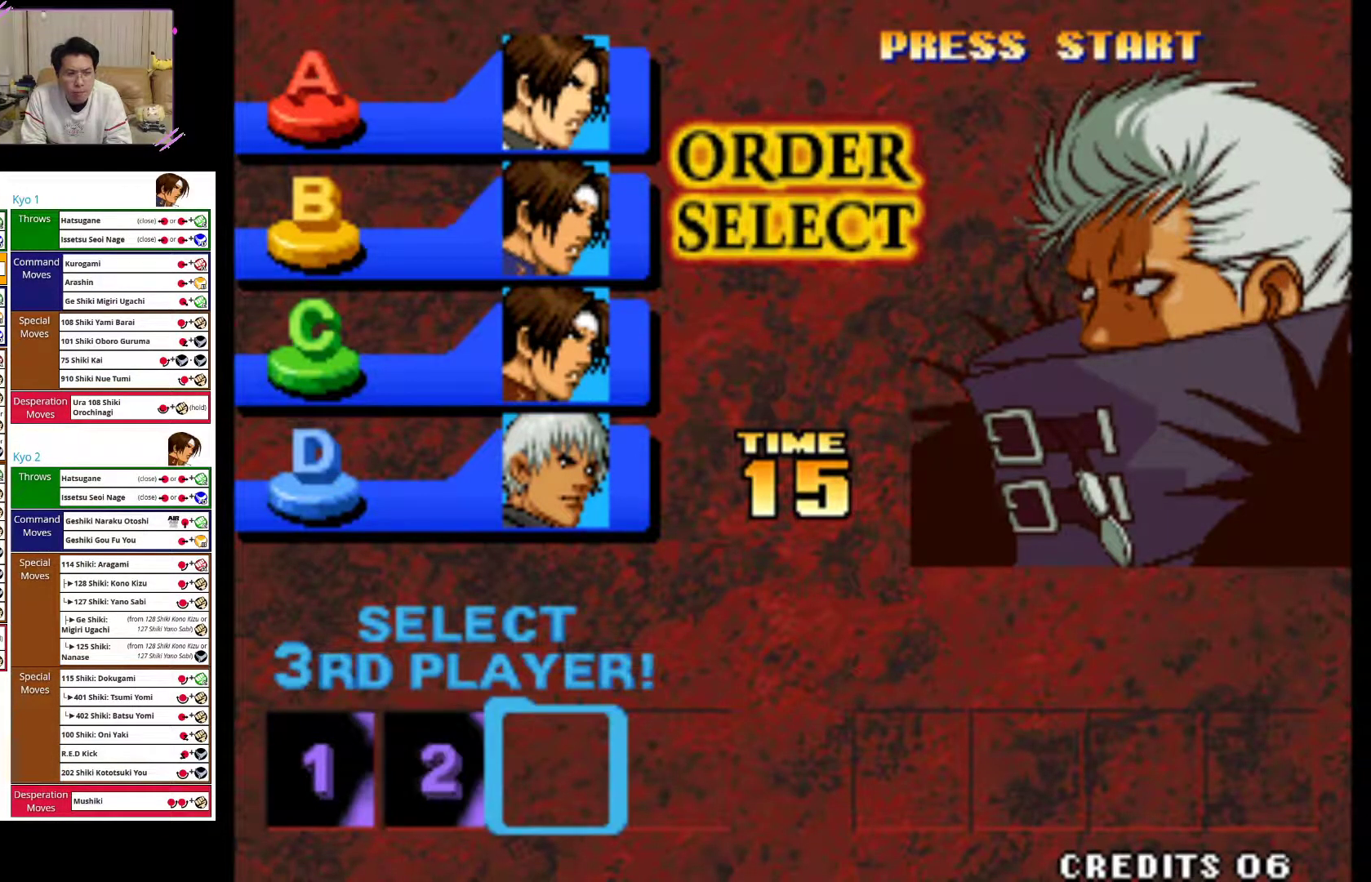
{"buttons": [], "left_stick": "center", "events": [[67, "TRIANGLE", "up"], [283, "CROSS", "down"], [417, "CROSS", "up"]]}
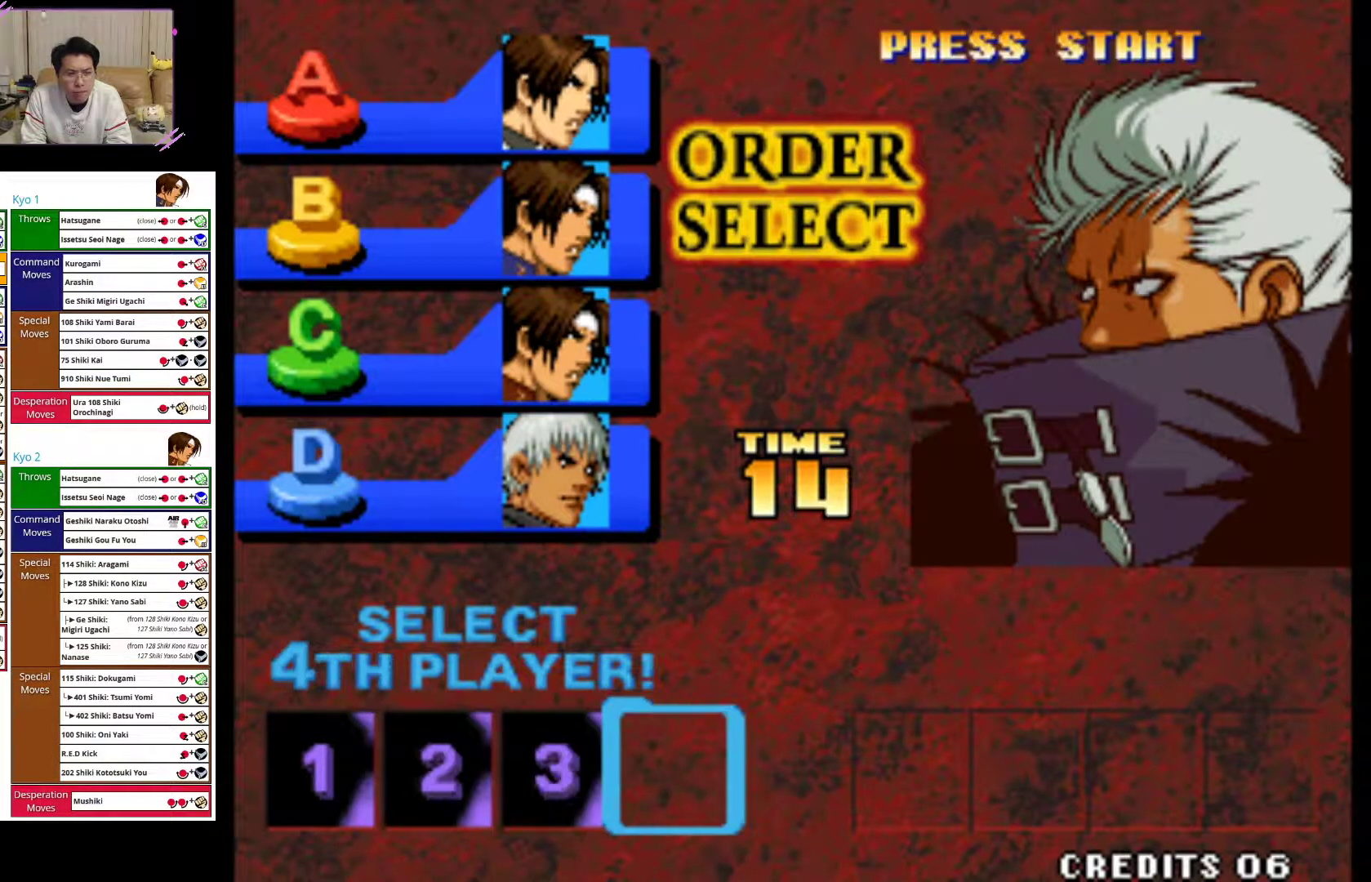
{"buttons": [], "left_stick": "center", "events": [[217, "CIRCLE", "down"], [367, "CIRCLE", "up"]]}
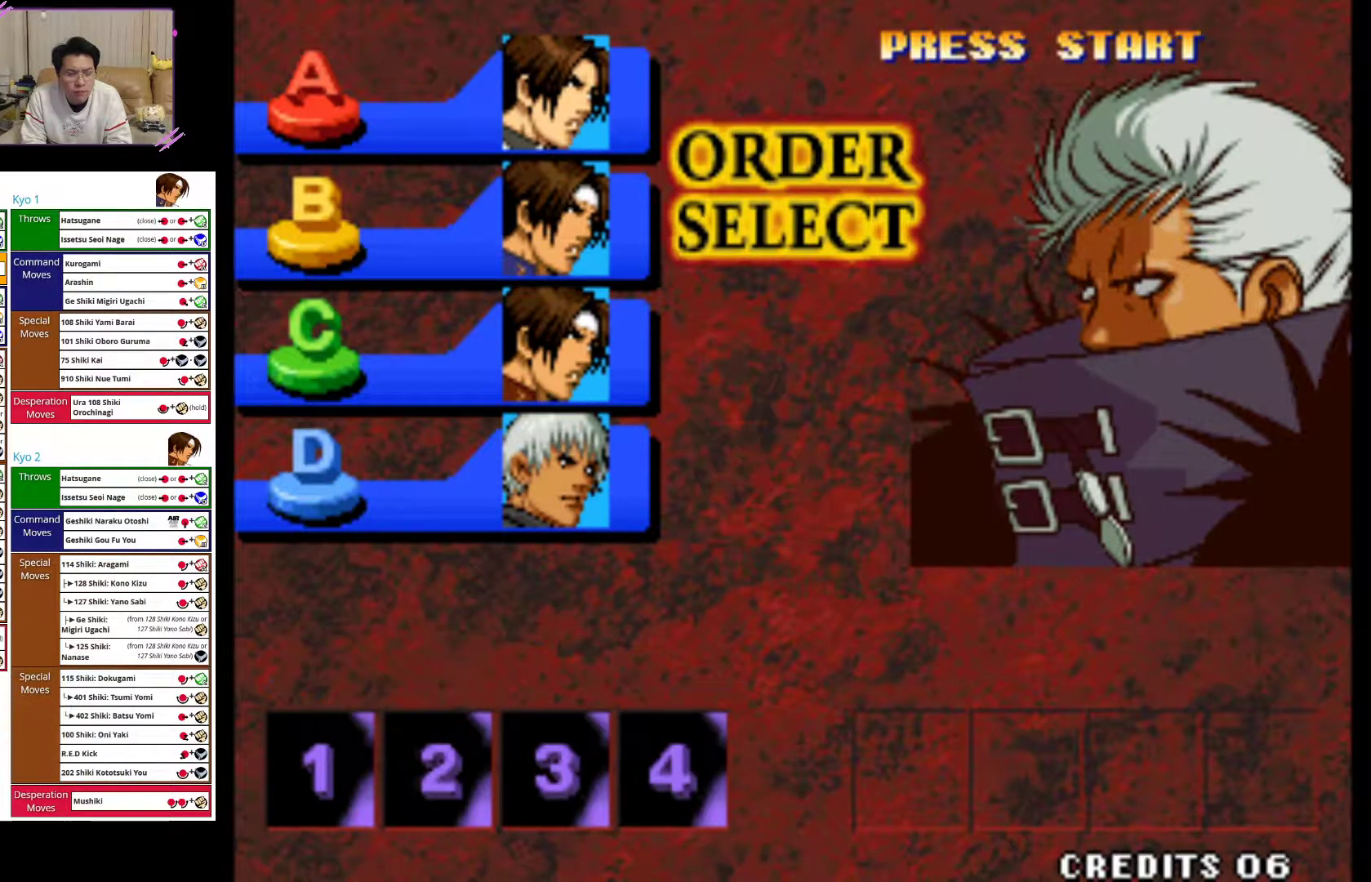
{"buttons": [], "left_stick": "center", "events": [[183, "CIRCLE", "down"], [317, "CIRCLE", "up"]]}
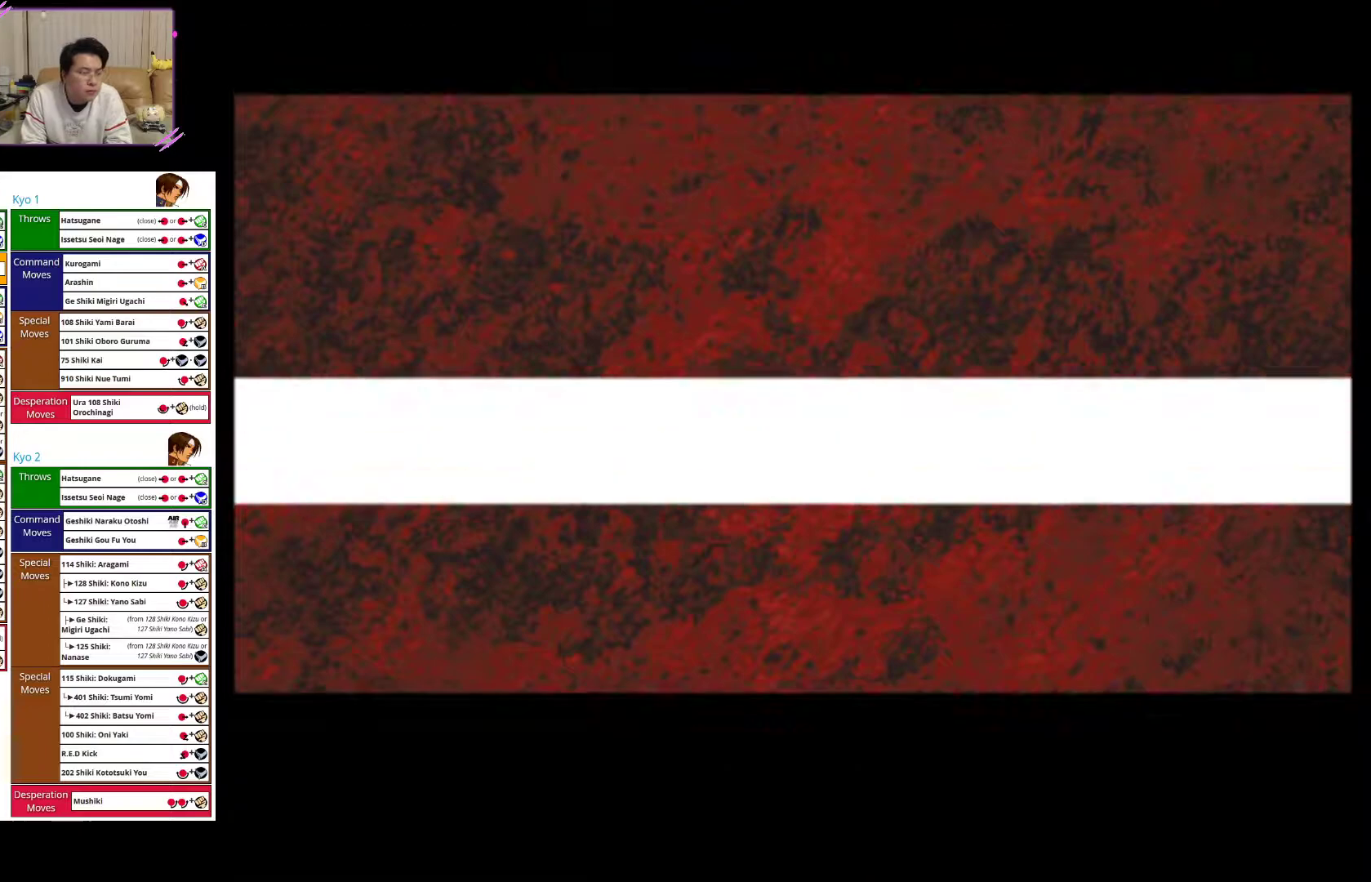
{"buttons": [], "left_stick": "right", "events": [[33, "CIRCLE", "down"], [167, "CIRCLE", "up"], [267, "CIRCLE", "down"], [350, "CIRCLE", "up"], [417, "left_stick", "right"]]}
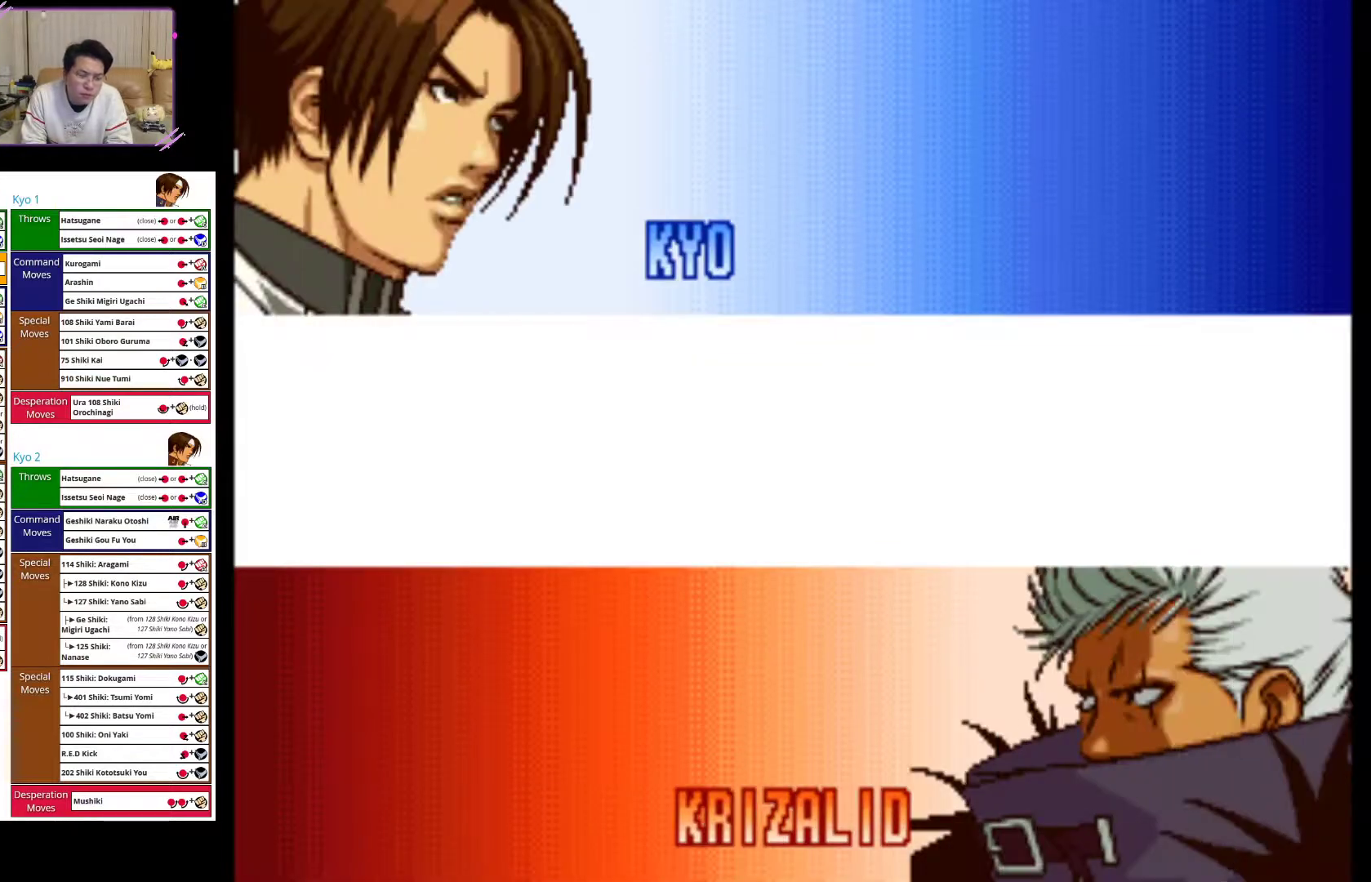
{"buttons": ["CROSS"], "left_stick": "right", "events": [[83, "SQUARE", "down"], [150, "SQUARE", "up"], [250, "CROSS", "down"], [367, "CROSS", "up"], [400, "CROSS", "down"]]}
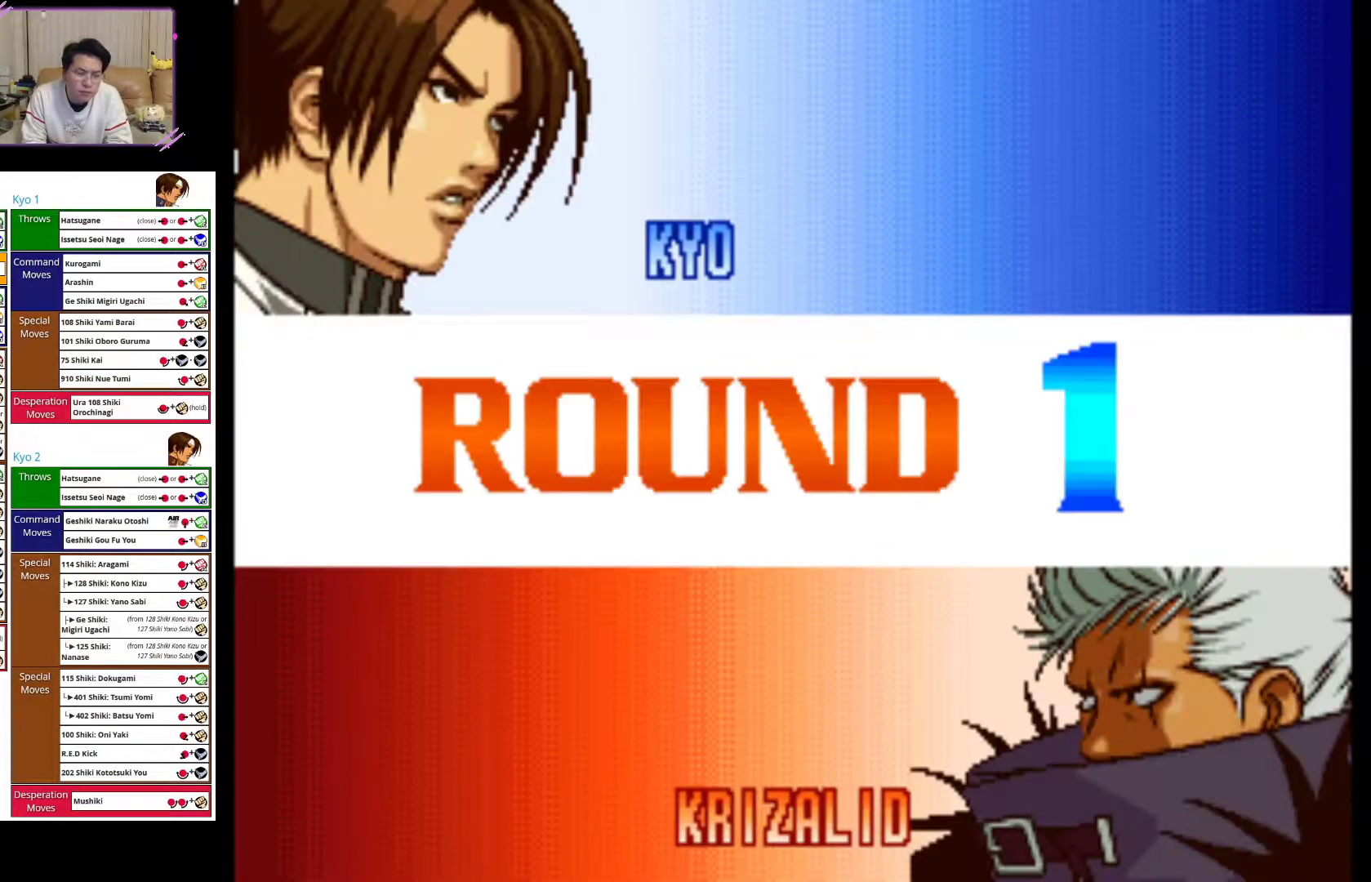
{"buttons": [], "left_stick": "right", "events": [[33, "CROSS", "up"], [117, "SQUARE", "down"], [250, "SQUARE", "up"], [317, "CROSS", "down"], [433, "CROSS", "up"]]}
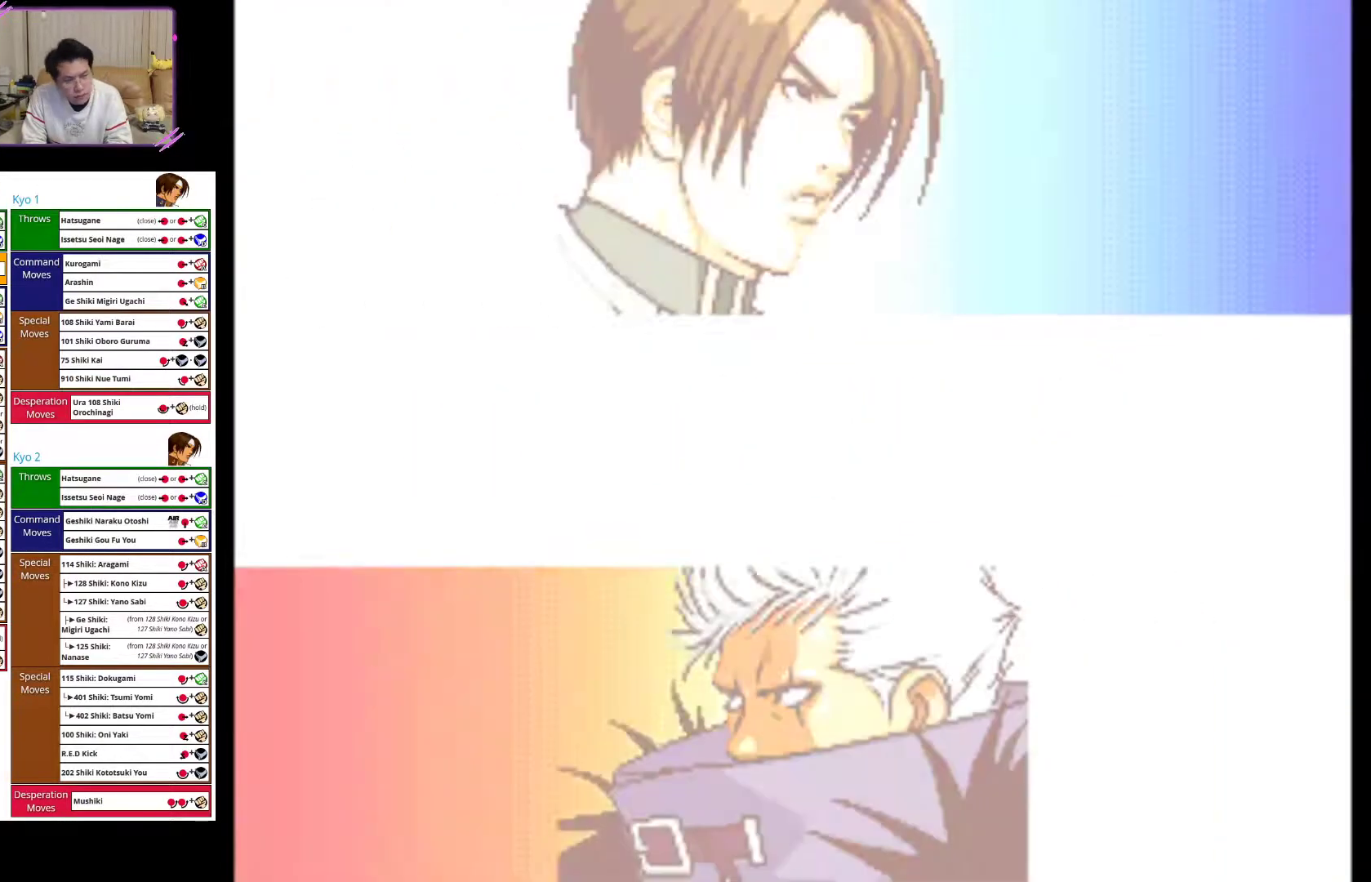
{"buttons": ["SQUARE"], "left_stick": "left", "events": [[17, "CROSS", "down"], [167, "CROSS", "up"], [217, "CROSS", "down"], [250, "left_stick", "down"], [300, "left_stick", "down-left"], [383, "CROSS", "up"], [400, "left_stick", "left"], [500, "SQUARE", "down"]]}
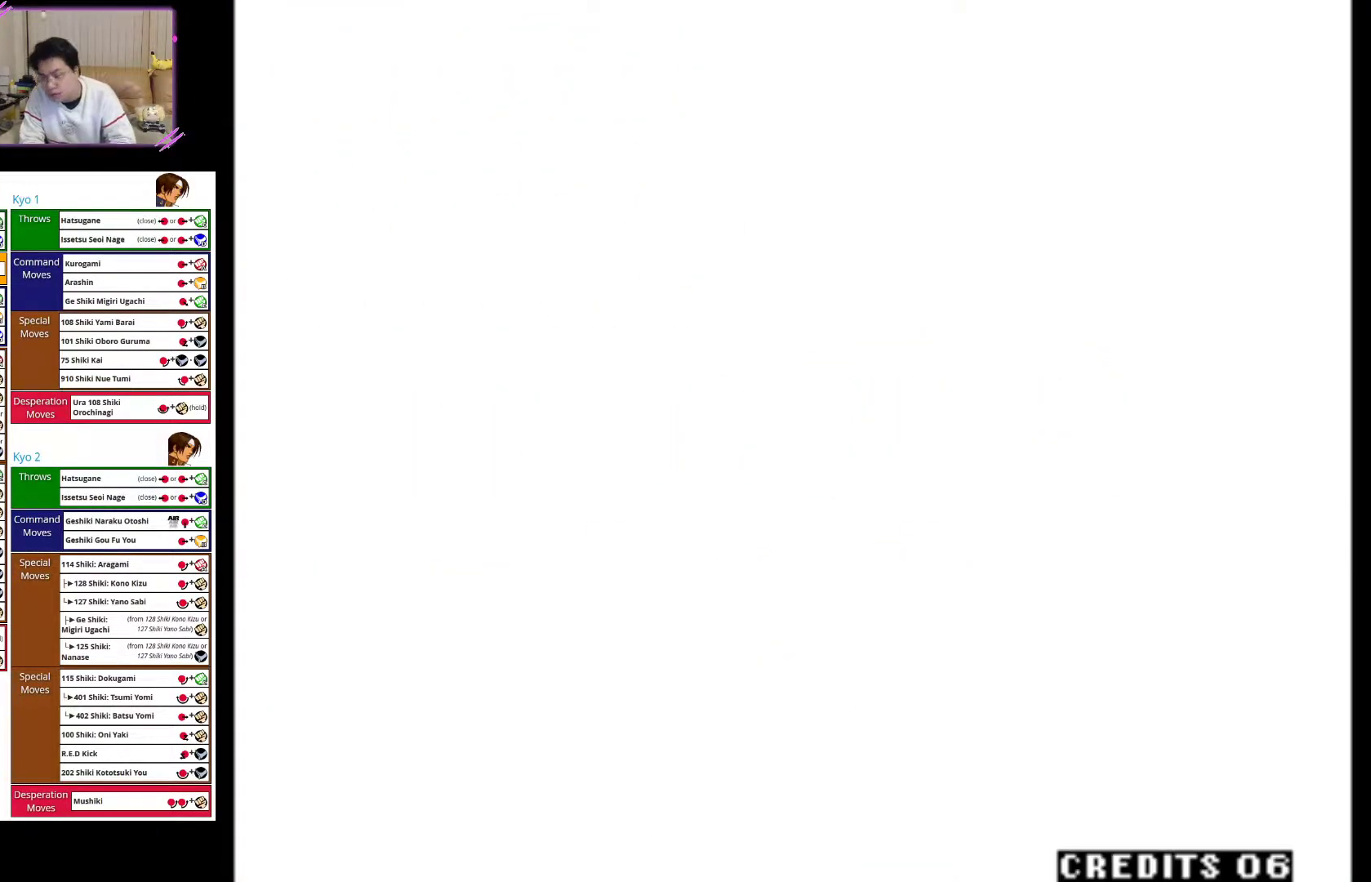
{"buttons": [], "left_stick": "right", "events": [[150, "left_stick", "center"], [167, "SQUARE", "up"], [283, "CROSS", "down"], [283, "left_stick", "right"], [483, "CROSS", "up"]]}
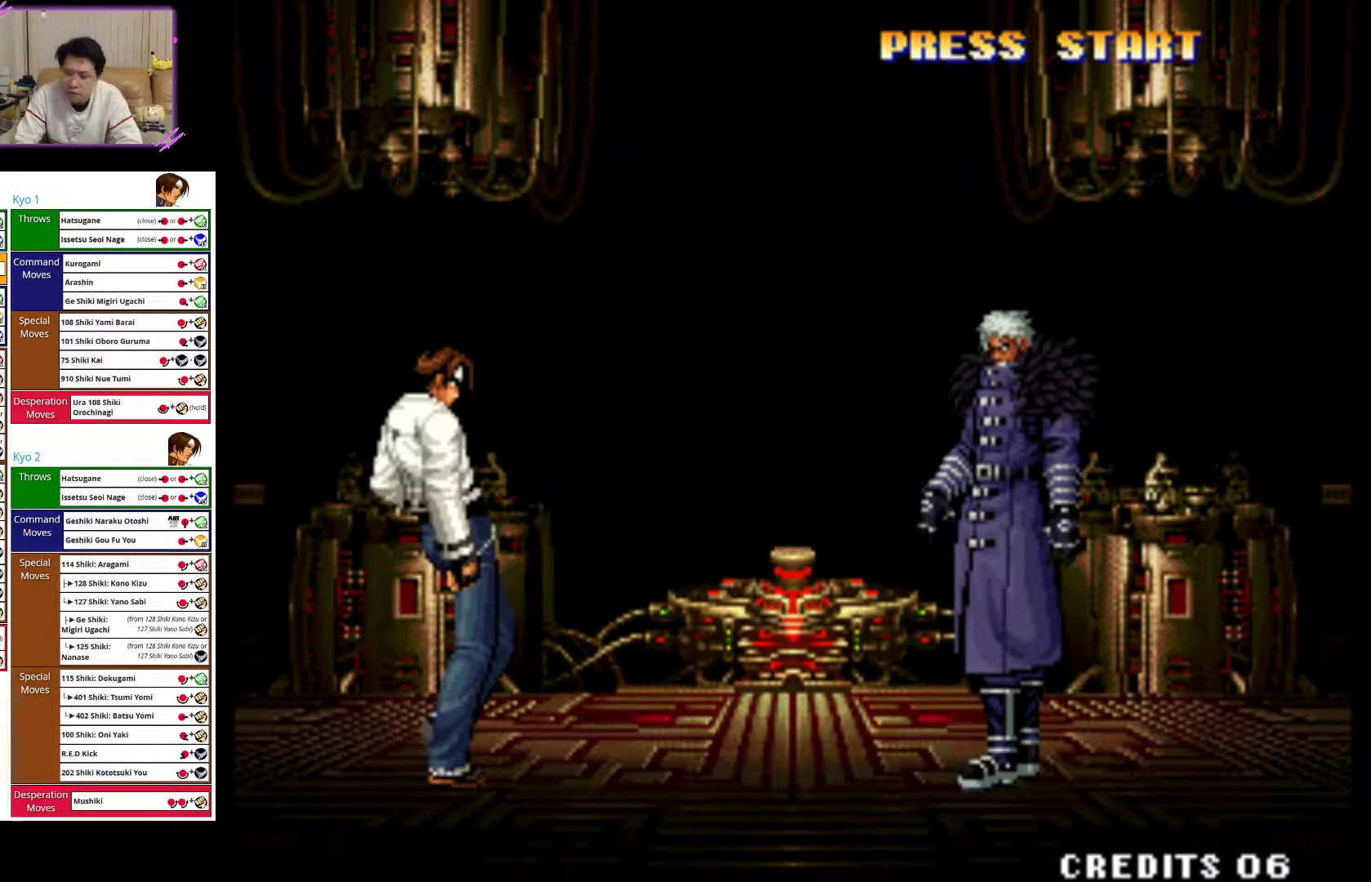
{"buttons": ["CROSS"], "left_stick": "center", "events": [[67, "left_stick", "up"], [100, "CROSS", "down"], [217, "left_stick", "up-right"], [283, "CROSS", "up"], [367, "CROSS", "down"], [417, "left_stick", "center"]]}
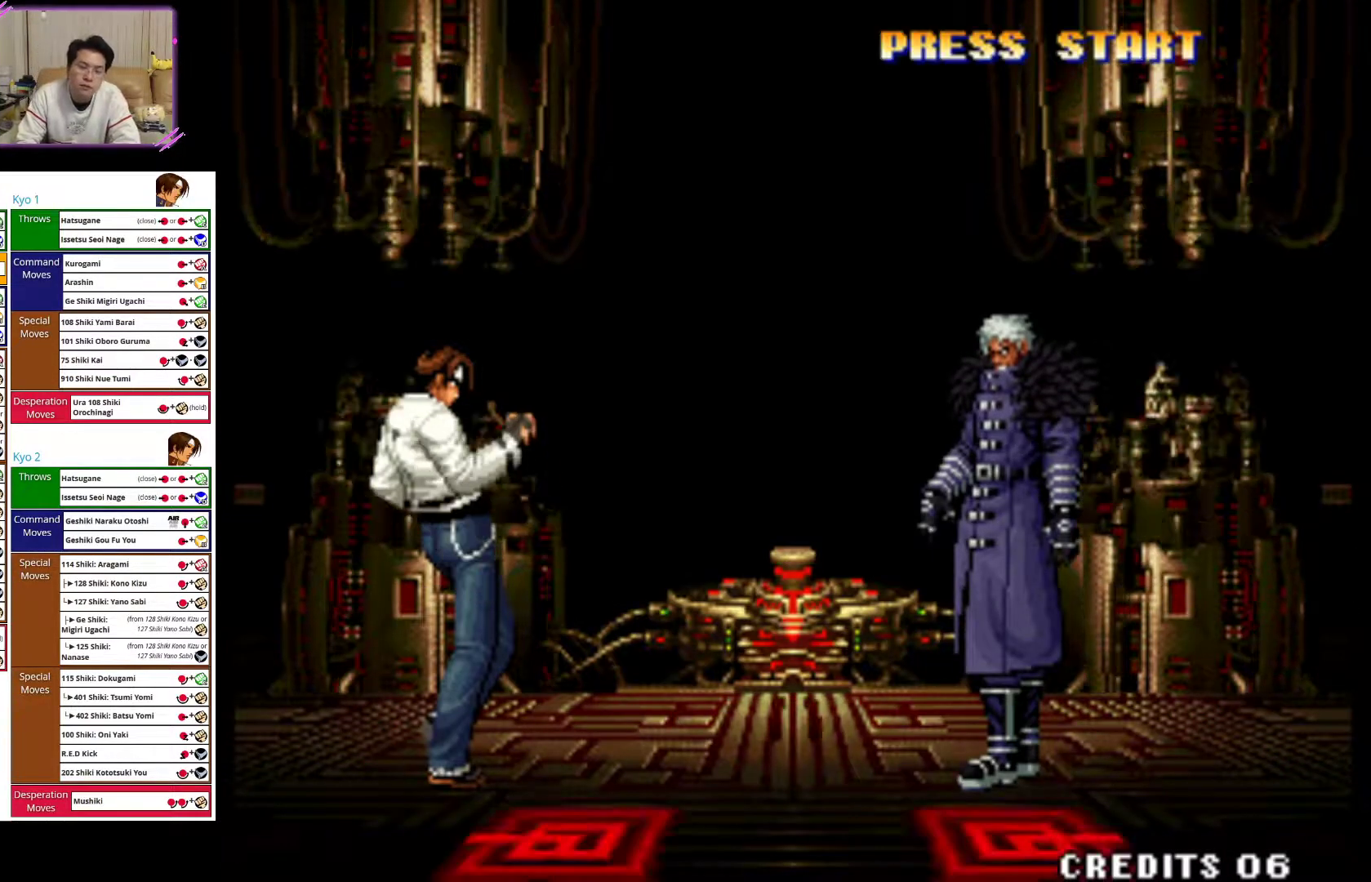
{"buttons": [], "left_stick": "up-right", "events": [[83, "CROSS", "up"], [133, "SQUARE", "down"], [183, "left_stick", "right"], [283, "SQUARE", "up"], [300, "left_stick", "up-right"], [333, "SQUARE", "down"], [483, "SQUARE", "up"]]}
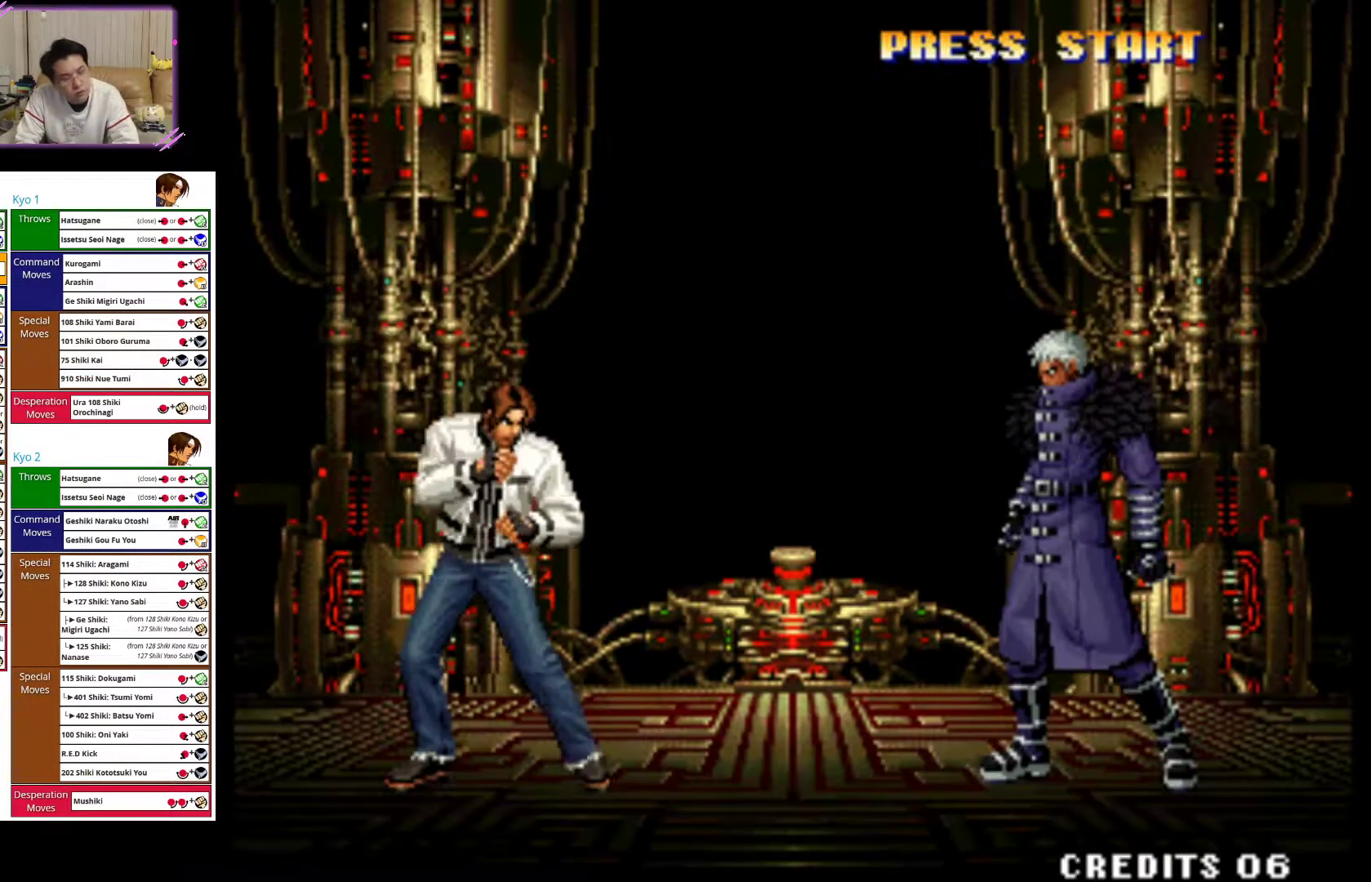
{"buttons": [], "left_stick": "up-right", "events": [[83, "CROSS", "down"], [233, "CROSS", "up"]]}